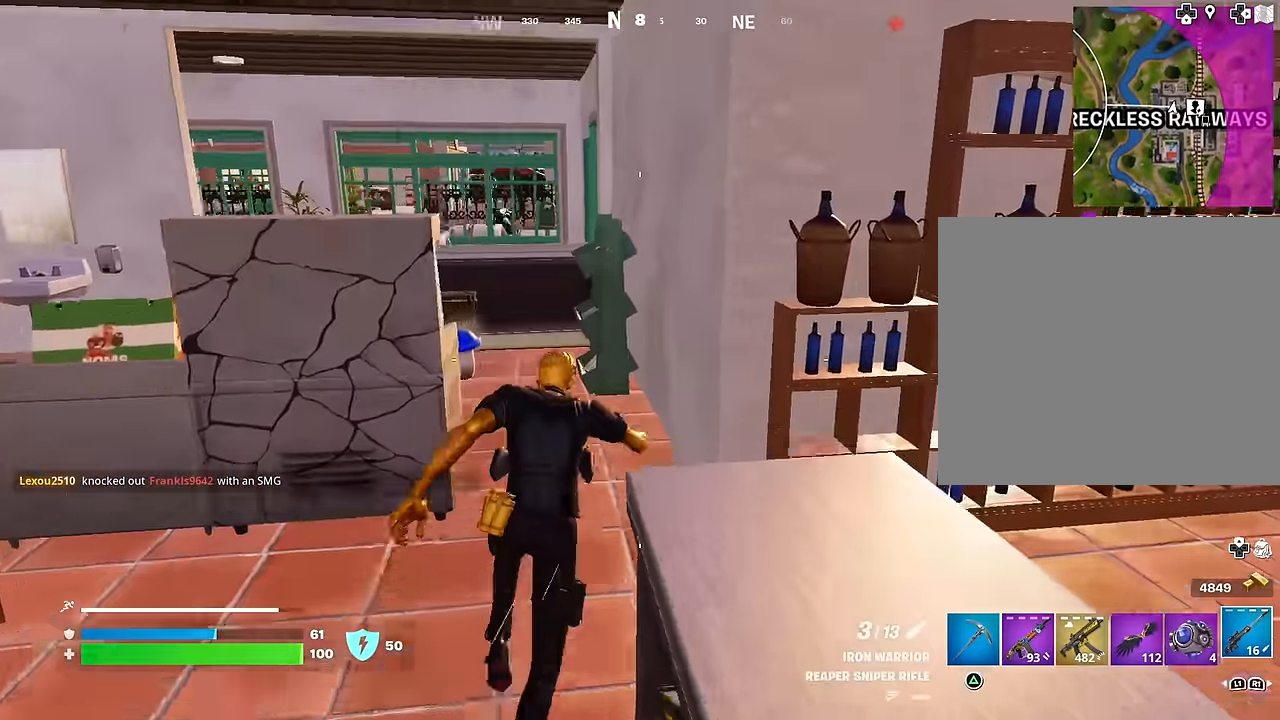
Gameplay with a controller (PlayStation layout); each line is a JSON object with the inputs held at the frame after it. "events" lists button and stick changes between this image and that frame as [ms after this image, input, new state], when the widget could be followed in between.
{"buttons": [], "left_stick": "up-left", "right_stick": "center", "events": [[117, "right_stick", "up-left"], [183, "right_stick", "center"], [317, "right_stick", "down"], [367, "right_stick", "center"], [417, "left_stick", "up-left"]]}
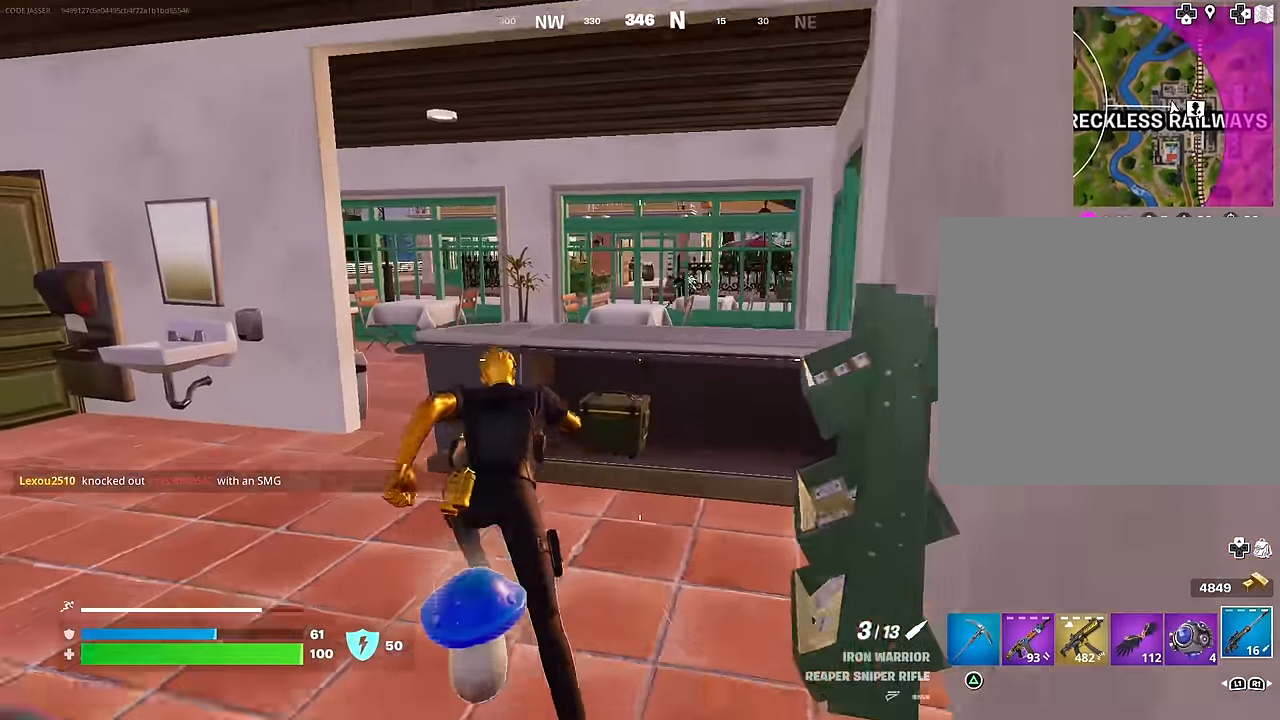
{"buttons": [], "left_stick": "down-left", "right_stick": "up-right", "events": [[350, "R1", "down"], [433, "R1", "up"], [433, "right_stick", "up-right"], [467, "left_stick", "down-left"]]}
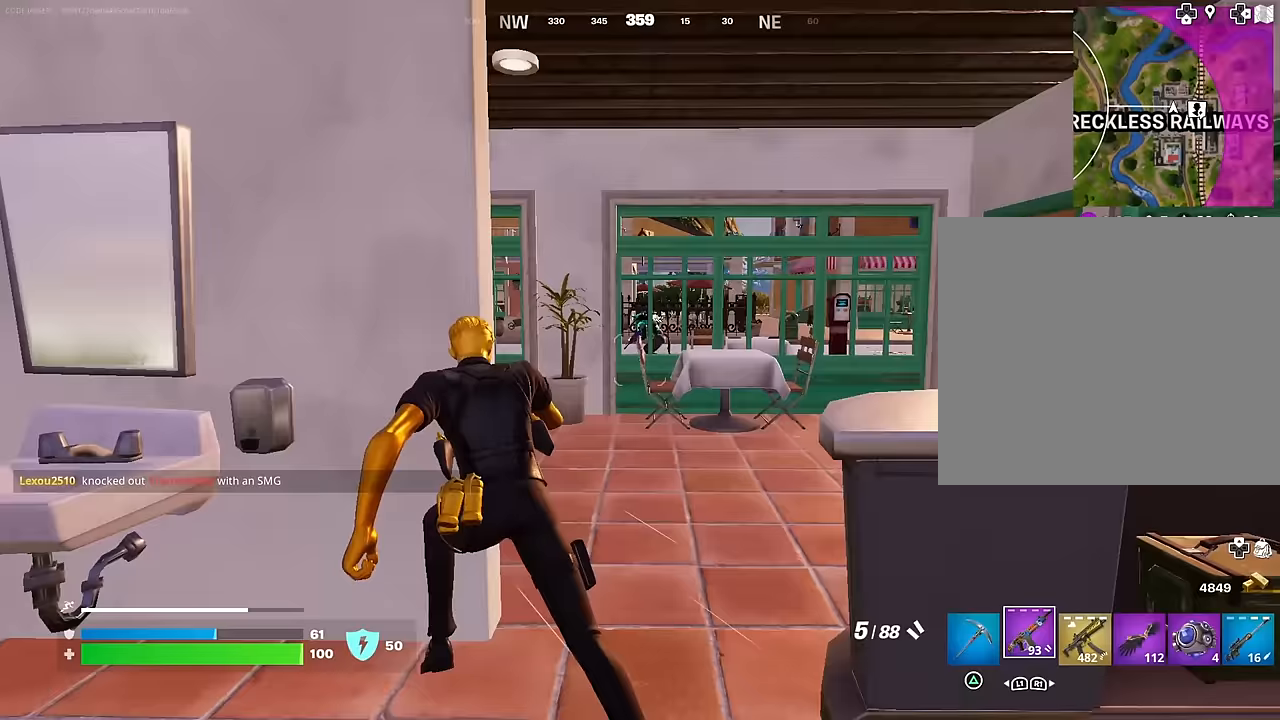
{"buttons": [], "left_stick": "down-right", "right_stick": "center", "events": [[17, "right_stick", "center"], [167, "left_stick", "up-left"], [217, "right_stick", "left"], [283, "left_stick", "up-right"], [283, "right_stick", "center"], [350, "left_stick", "right"], [417, "right_stick", "left"], [500, "left_stick", "down-right"], [500, "right_stick", "center"]]}
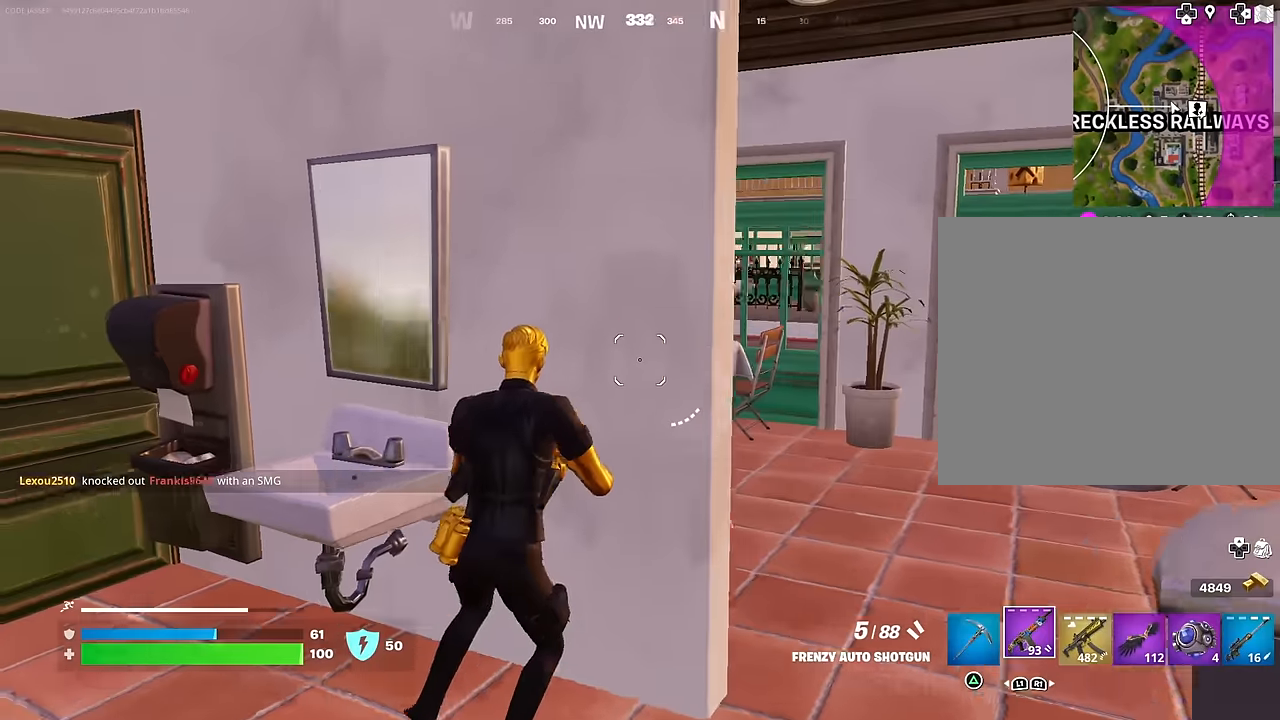
{"buttons": [], "left_stick": "center", "right_stick": "center", "events": [[117, "left_stick", "center"], [167, "left_stick", "up-left"], [200, "R3", "down"], [317, "R3", "up"], [350, "left_stick", "center"]]}
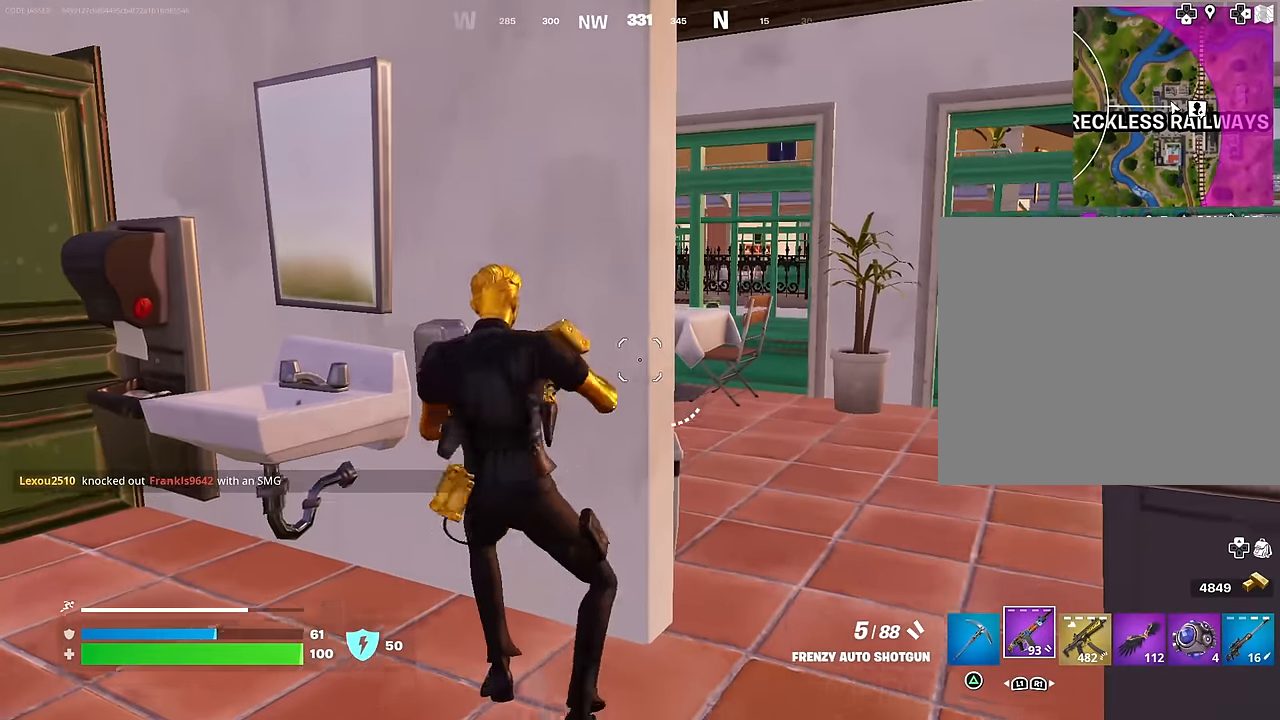
{"buttons": [], "left_stick": "down-right", "right_stick": "center", "events": [[433, "left_stick", "down-right"]]}
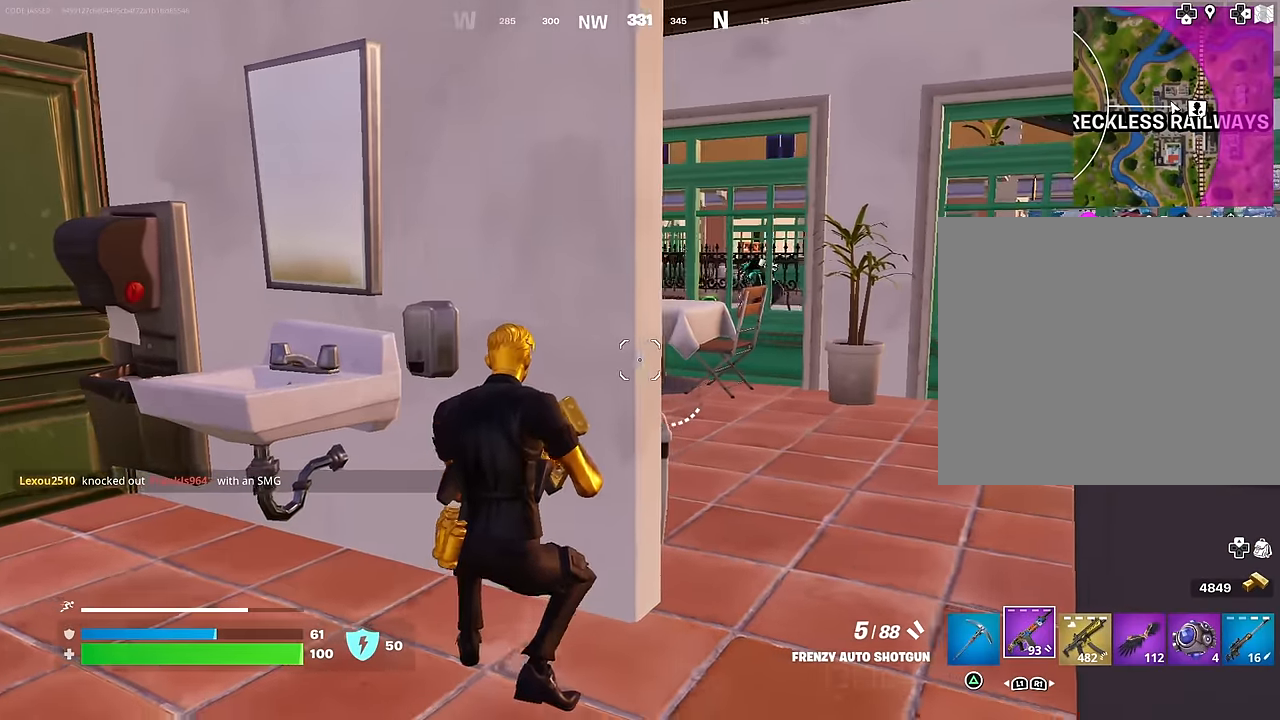
{"buttons": [], "left_stick": "up-right", "right_stick": "center", "events": [[133, "left_stick", "right"], [267, "right_stick", "left"], [300, "left_stick", "up-right"], [400, "right_stick", "center"]]}
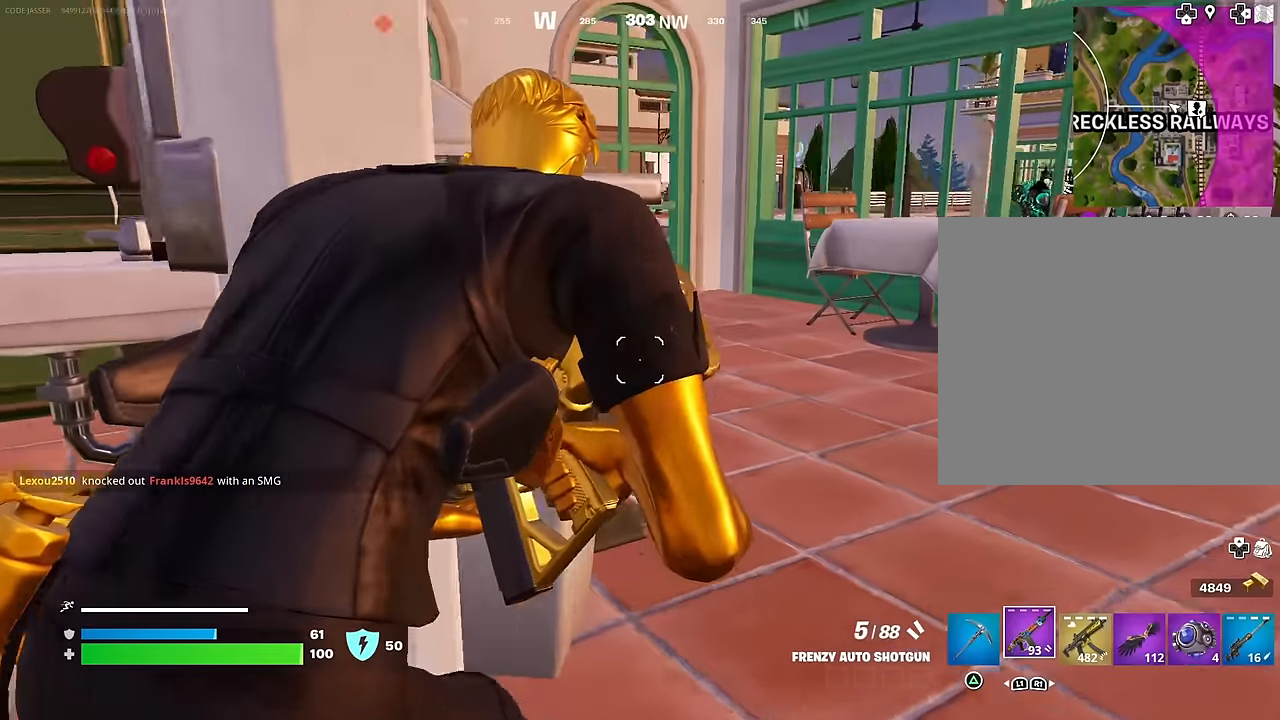
{"buttons": [], "left_stick": "up-right", "right_stick": "center", "events": []}
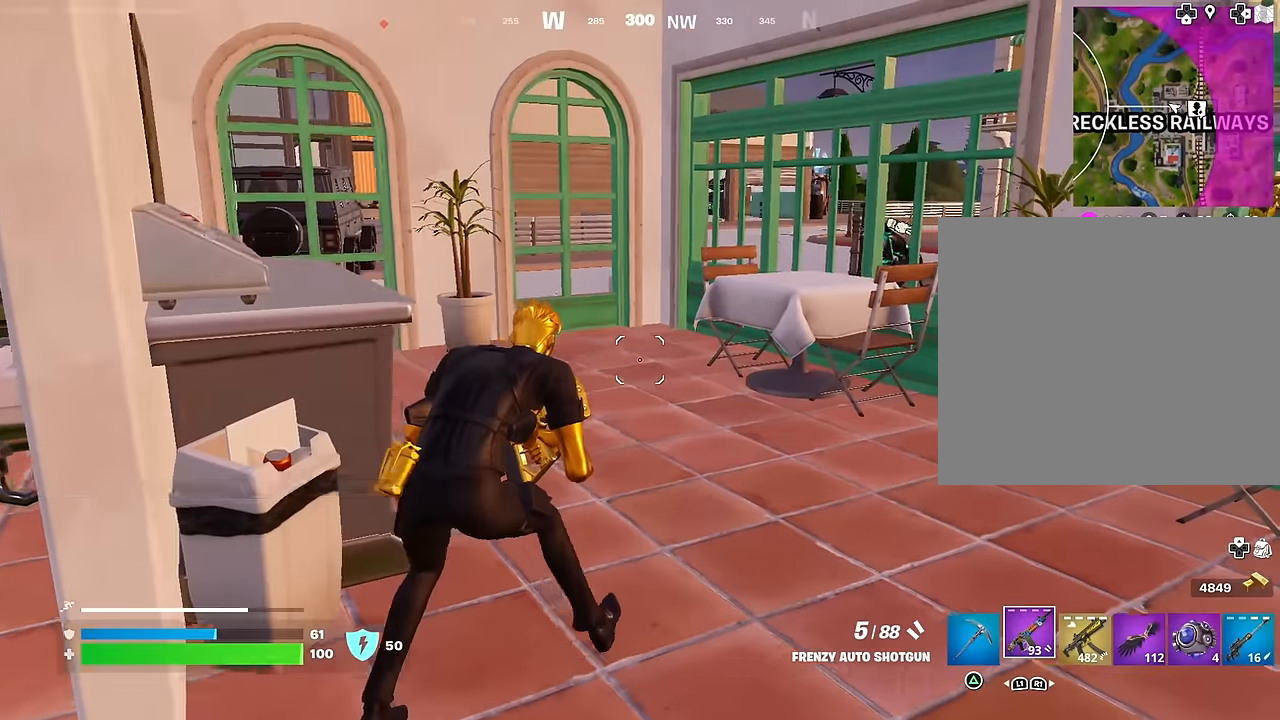
{"buttons": [], "left_stick": "up-right", "right_stick": "right", "events": [[250, "right_stick", "right"], [400, "L3", "down"], [483, "L3", "up"]]}
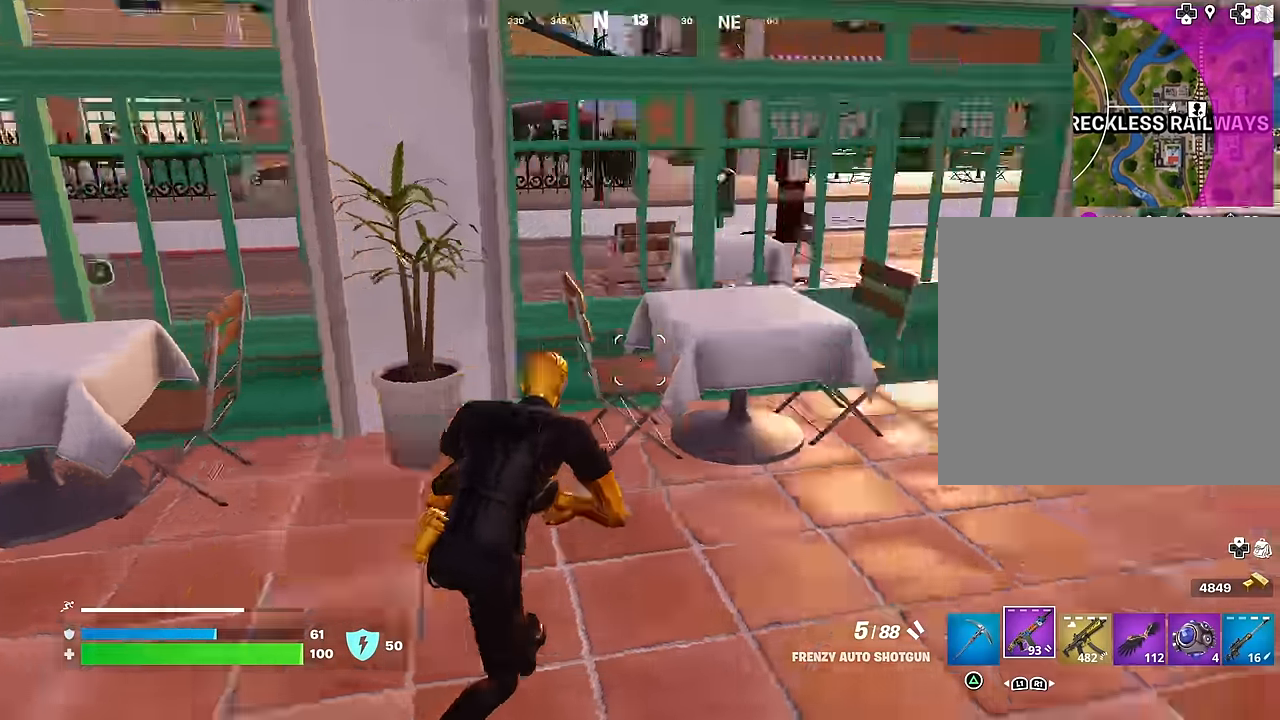
{"buttons": [], "left_stick": "up", "right_stick": "center", "events": [[150, "left_stick", "up"], [183, "right_stick", "center"]]}
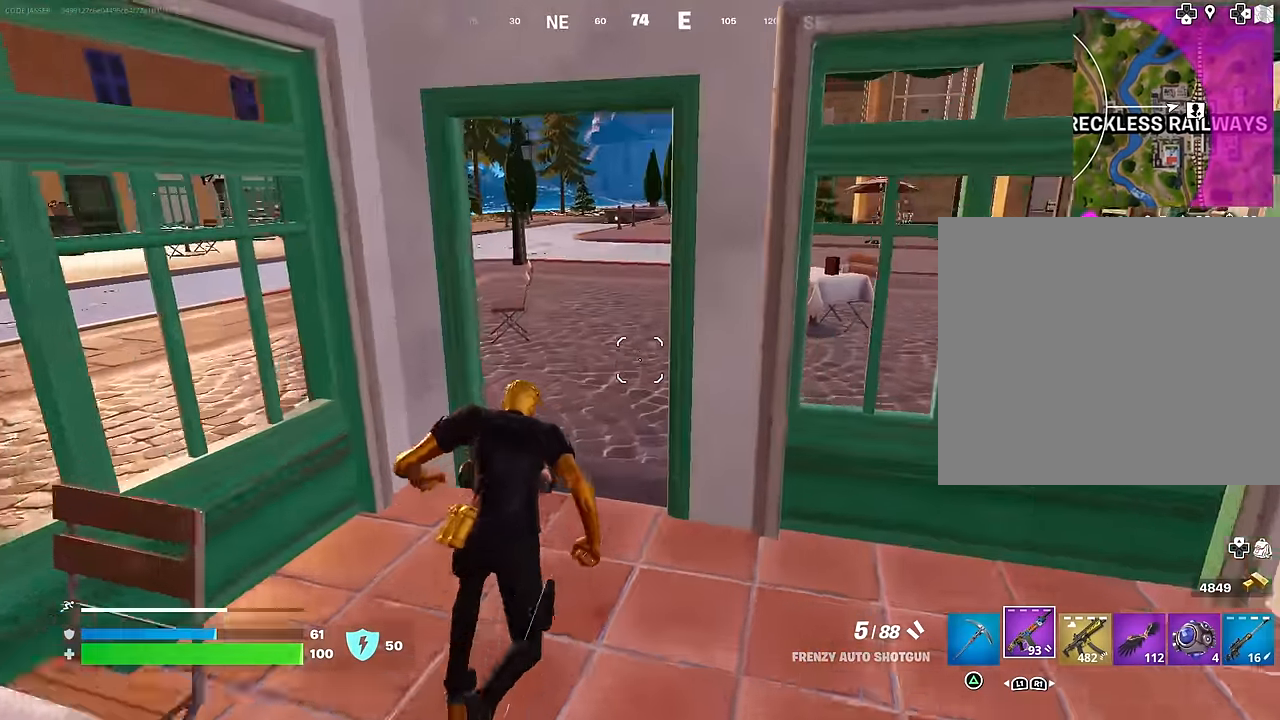
{"buttons": [], "left_stick": "up-right", "right_stick": "left", "events": [[167, "R1", "down"], [167, "right_stick", "left"], [233, "R1", "up"], [317, "left_stick", "up-right"]]}
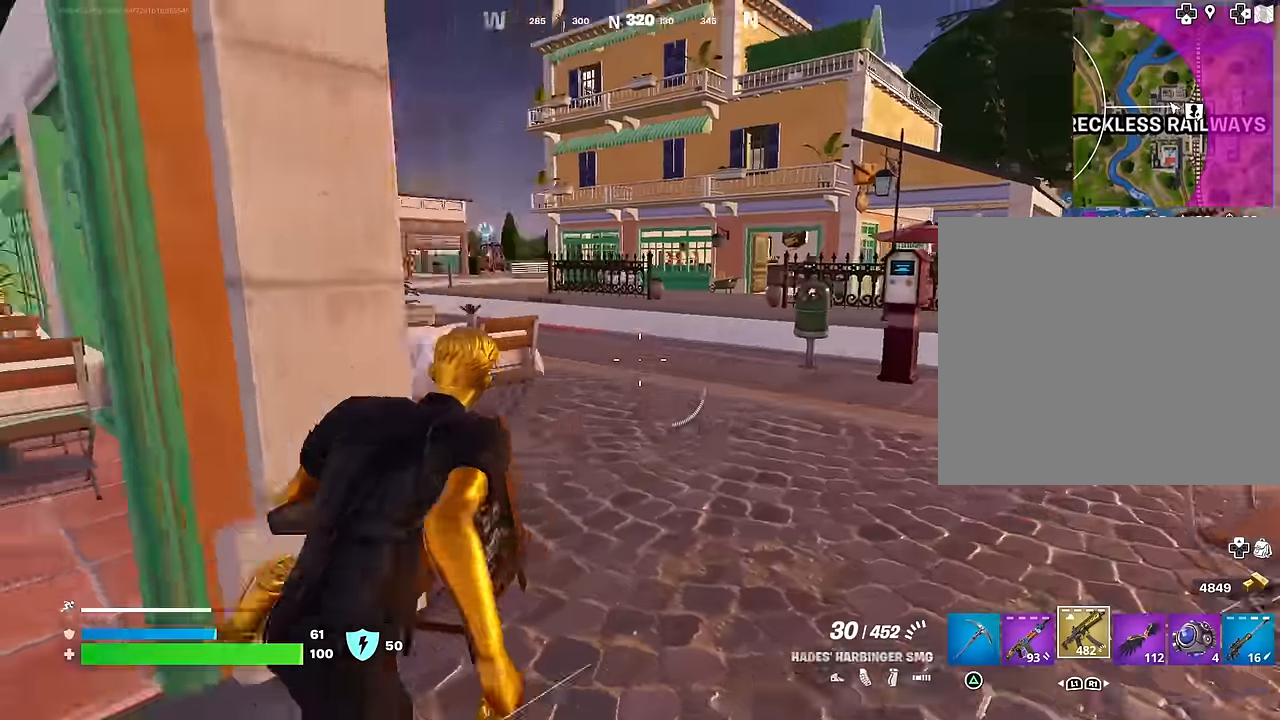
{"buttons": [], "left_stick": "up-right", "right_stick": "center", "events": [[117, "right_stick", "center"], [217, "right_stick", "left"], [300, "right_stick", "center"]]}
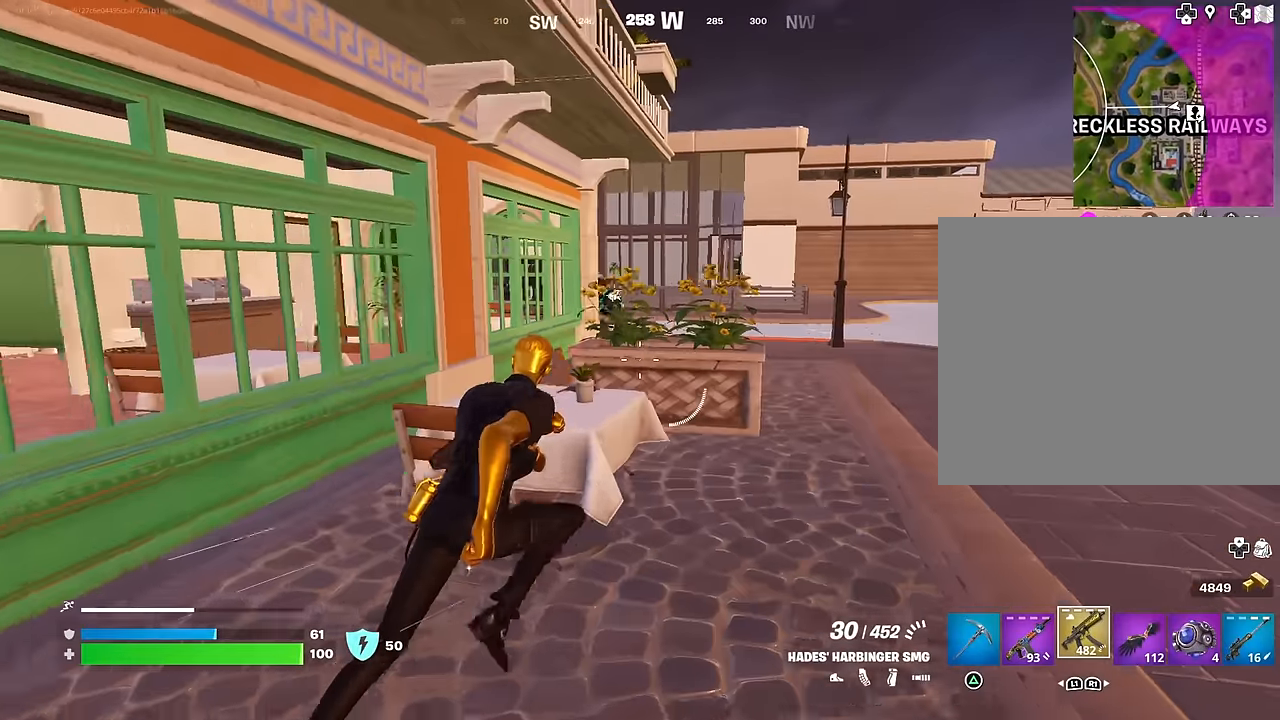
{"buttons": [], "left_stick": "up-right", "right_stick": "left", "events": [[150, "right_stick", "up-left"], [217, "right_stick", "center"], [450, "right_stick", "left"]]}
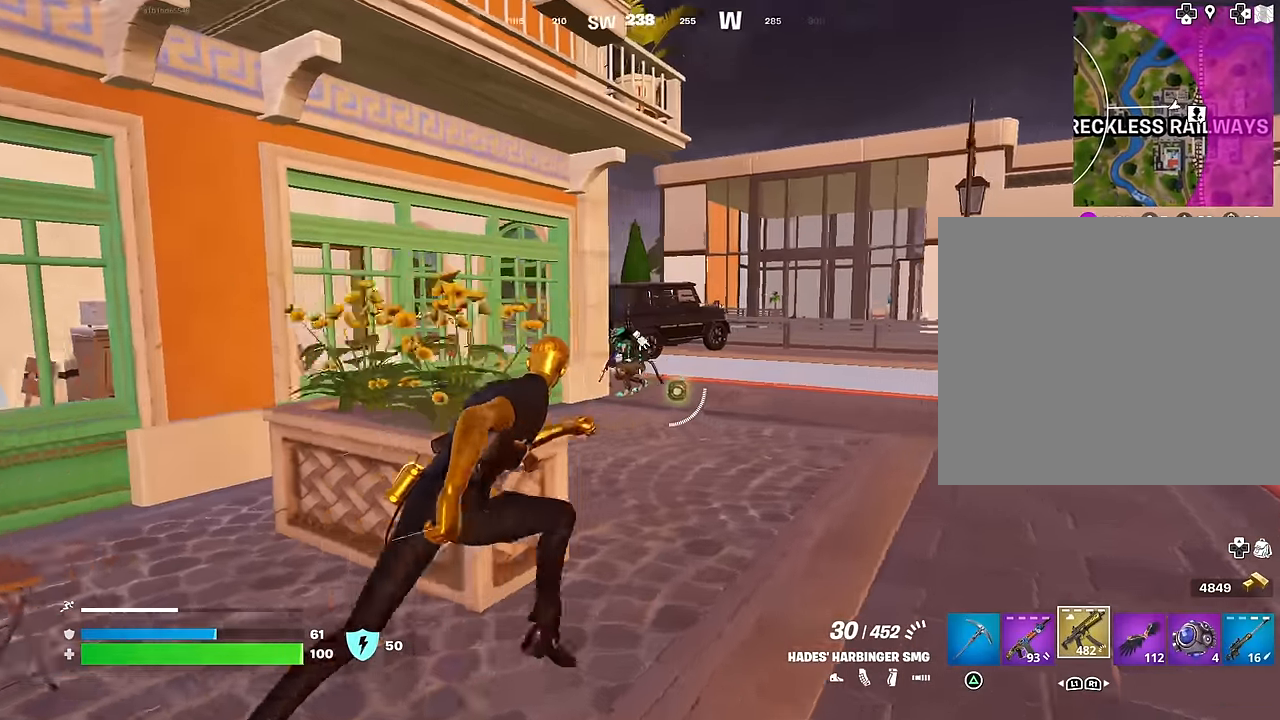
{"buttons": ["L2", "R2"], "left_stick": "down-right", "right_stick": "down", "events": [[17, "right_stick", "center"], [150, "L2", "down"], [283, "right_stick", "left"], [350, "R2", "down"], [367, "right_stick", "right"], [467, "right_stick", "down"], [483, "left_stick", "down-right"]]}
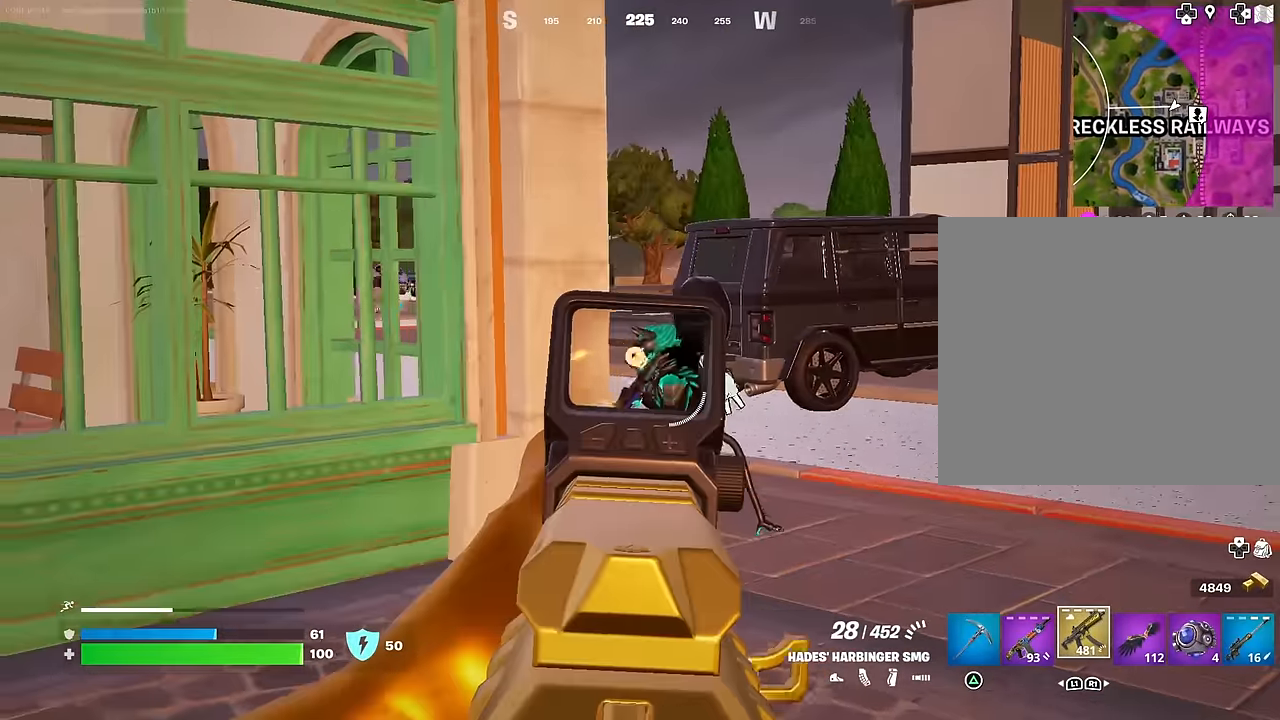
{"buttons": ["L2", "R2"], "left_stick": "right", "right_stick": "right", "events": [[17, "L2", "up"], [83, "L2", "down"], [167, "right_stick", "up-right"], [233, "right_stick", "center"], [283, "right_stick", "up"], [383, "right_stick", "left"], [400, "left_stick", "right"], [500, "right_stick", "right"]]}
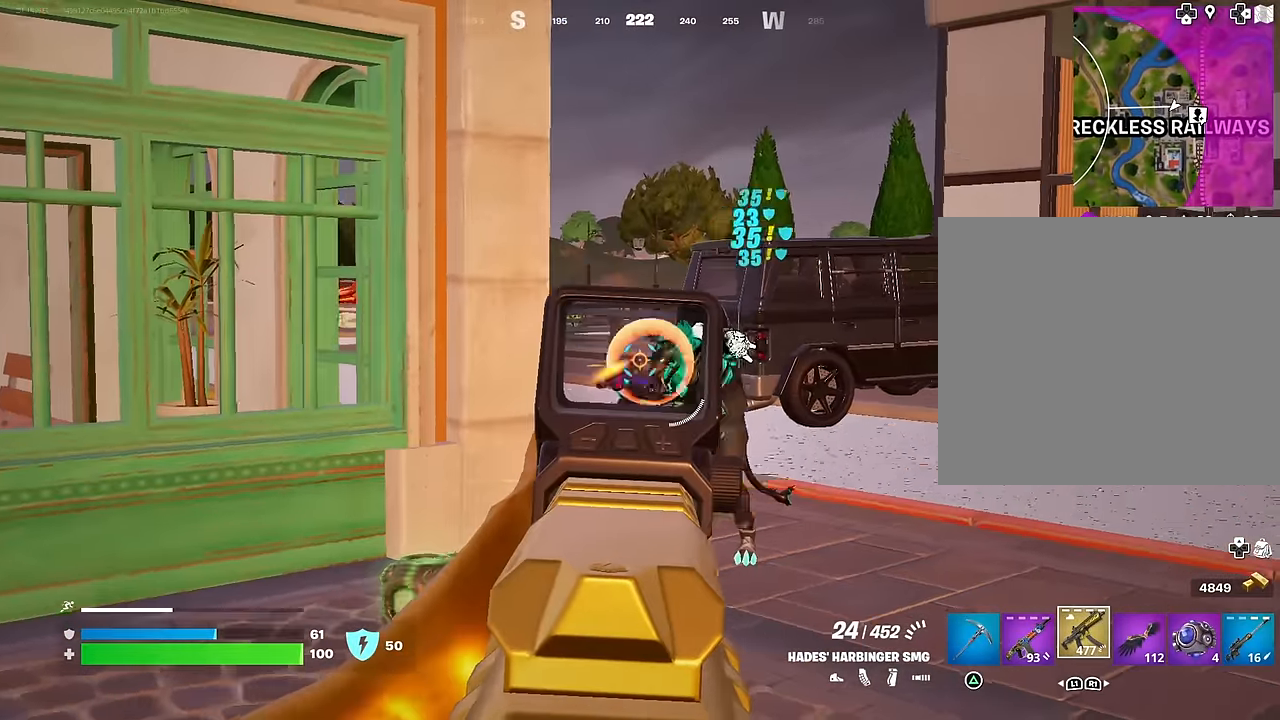
{"buttons": ["L2", "R2"], "left_stick": "left", "right_stick": "down-right", "events": [[50, "right_stick", "down-right"], [150, "left_stick", "down-right"], [200, "right_stick", "center"], [267, "right_stick", "up-right"], [383, "left_stick", "left"], [417, "right_stick", "down-right"]]}
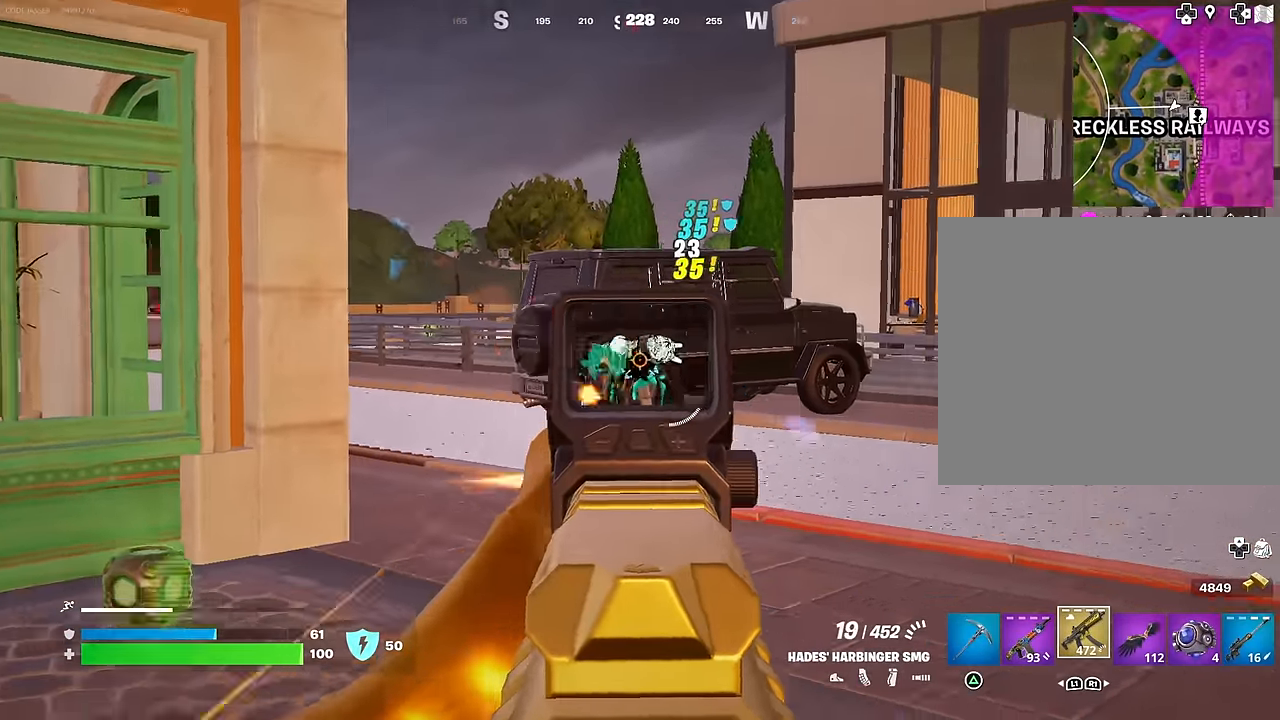
{"buttons": ["R2"], "left_stick": "left", "right_stick": "down-right", "events": [[33, "L2", "up"], [167, "L2", "down"], [383, "L2", "up"]]}
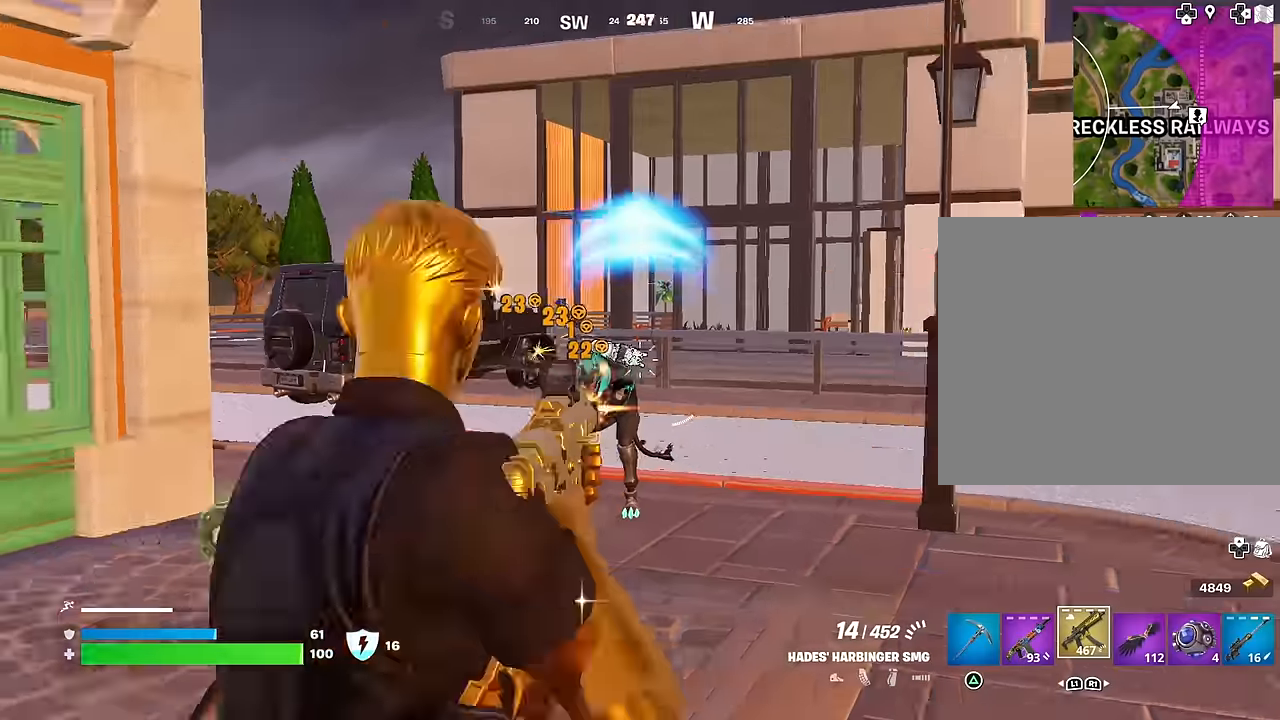
{"buttons": ["CROSS"], "left_stick": "up-right", "right_stick": "center", "events": [[117, "right_stick", "down"], [267, "right_stick", "right"], [334, "L1", "down"], [400, "L1", "up"], [400, "left_stick", "right"], [400, "right_stick", "center"], [434, "R2", "up"], [484, "CROSS", "down"], [484, "left_stick", "up-right"]]}
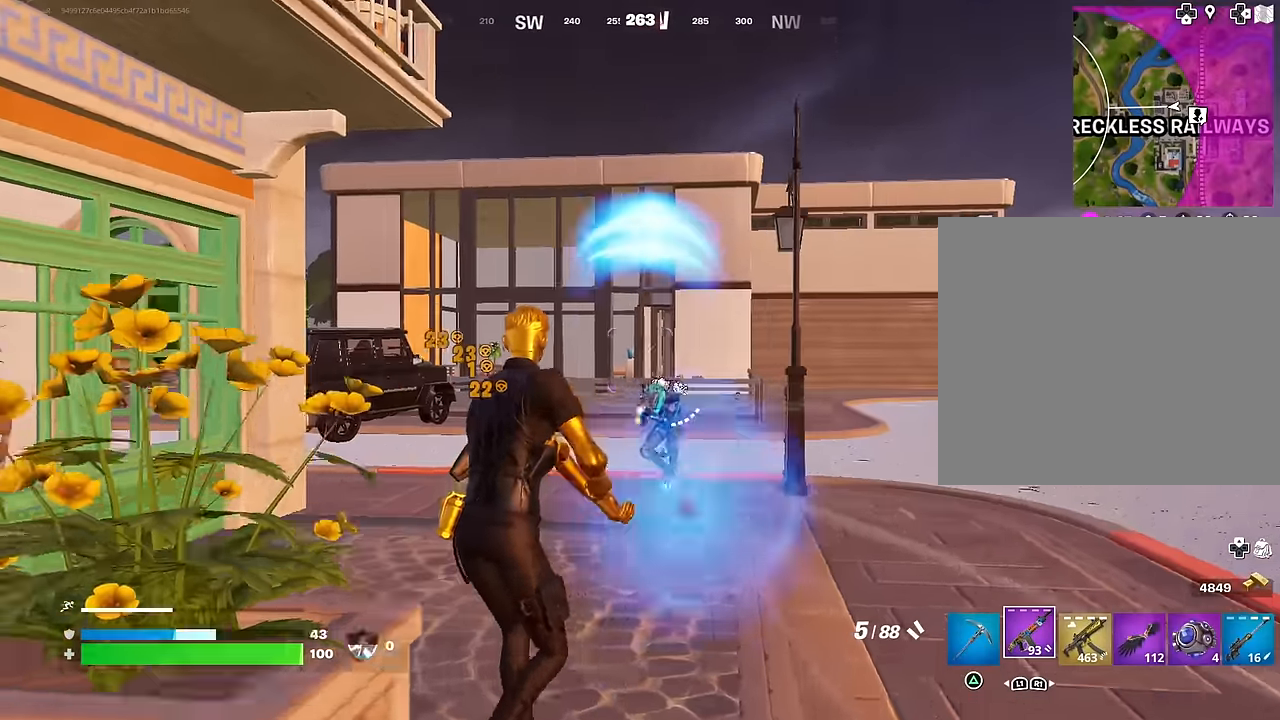
{"buttons": [], "left_stick": "up-right", "right_stick": "center", "events": [[34, "CROSS", "up"], [34, "right_stick", "down"], [150, "right_stick", "center"], [267, "right_stick", "down"], [350, "R2", "down"], [367, "right_stick", "center"], [417, "R2", "up"]]}
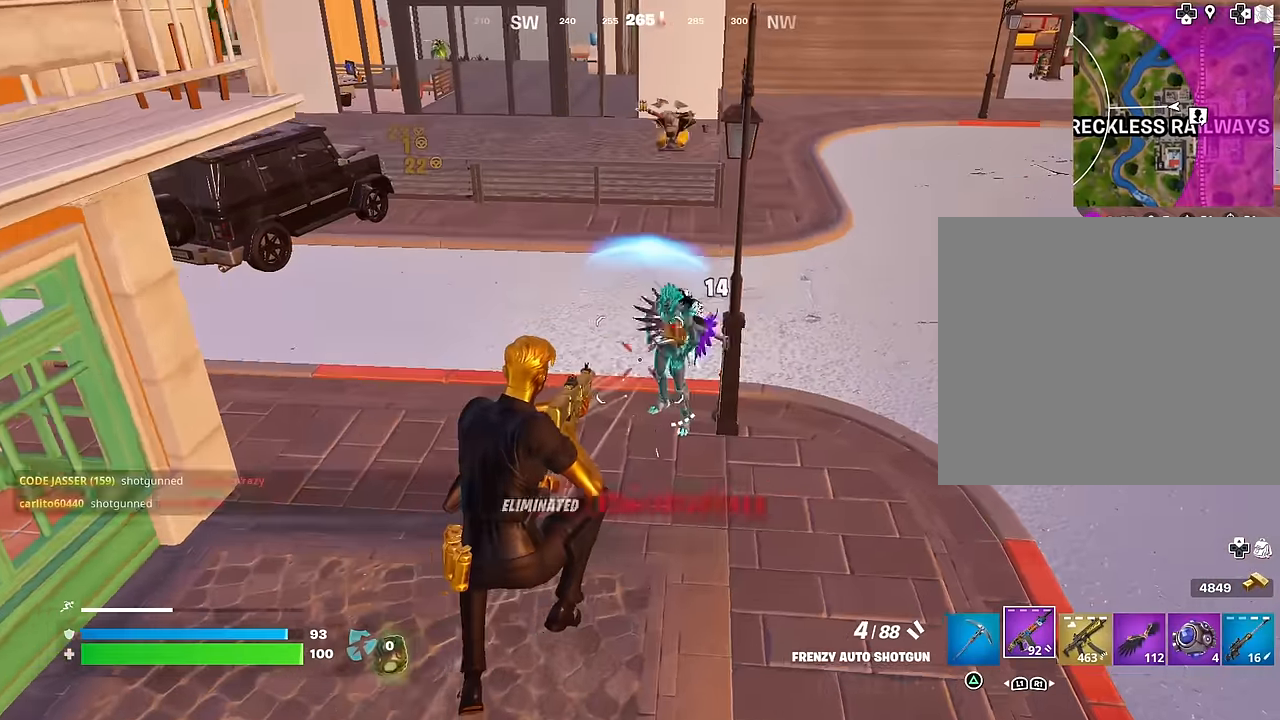
{"buttons": [], "left_stick": "up-right", "right_stick": "left", "events": [[84, "right_stick", "up"], [150, "right_stick", "up-left"], [284, "L3", "down"], [367, "L3", "up"], [367, "right_stick", "up-right"], [467, "right_stick", "left"]]}
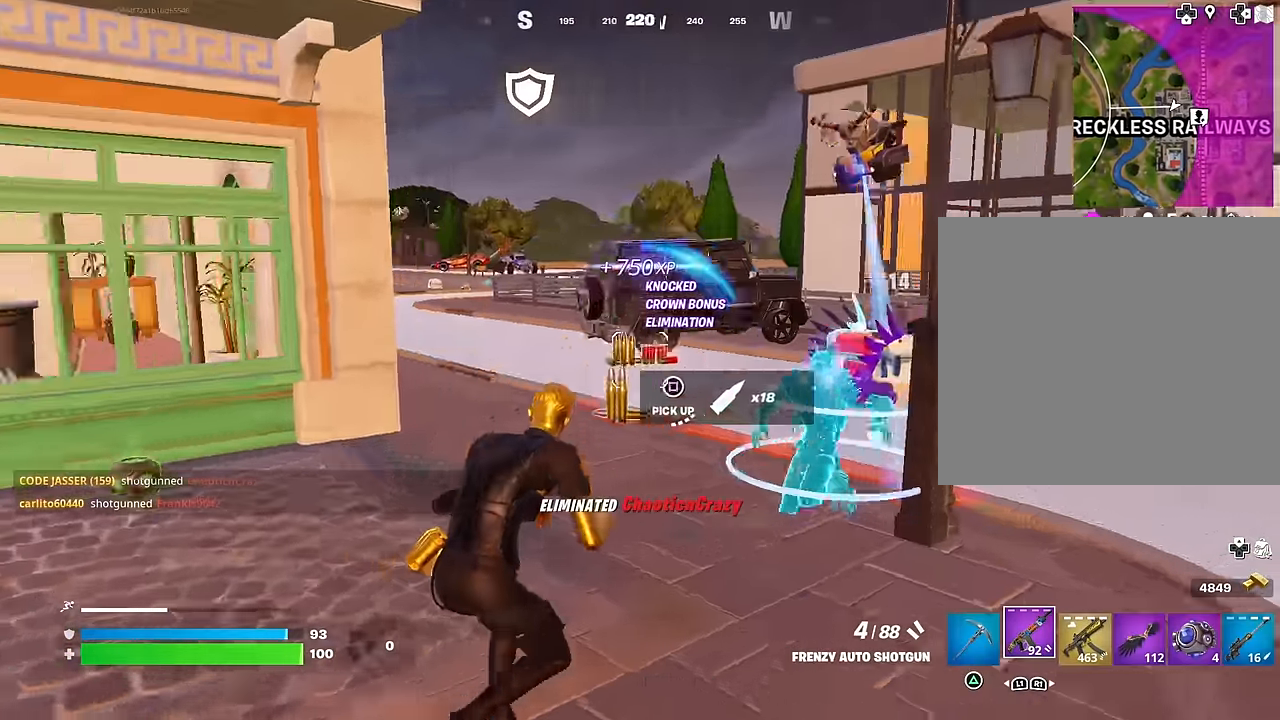
{"buttons": [], "left_stick": "up-left", "right_stick": "center", "events": [[234, "right_stick", "center"], [267, "left_stick", "up"], [317, "L1", "down"], [384, "L1", "up"], [384, "left_stick", "up-left"]]}
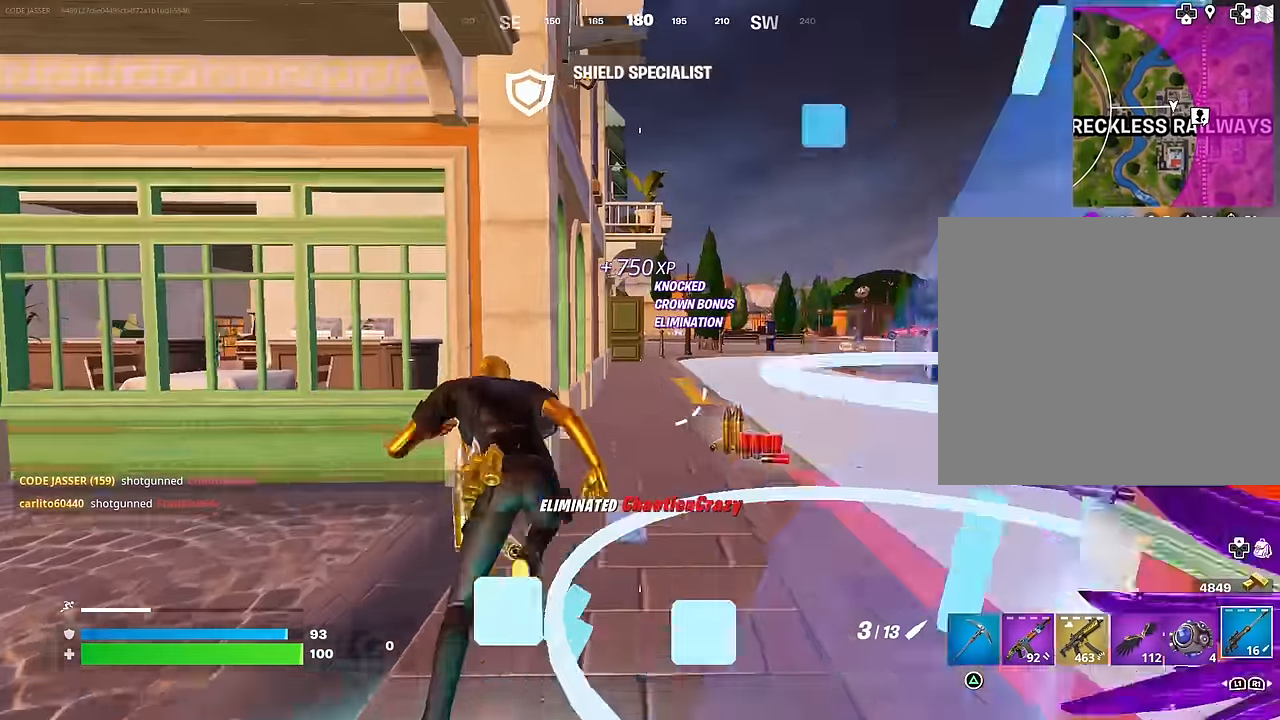
{"buttons": [], "left_stick": "up-right", "right_stick": "center", "events": [[100, "right_stick", "right"], [117, "left_stick", "up-right"], [167, "right_stick", "center"]]}
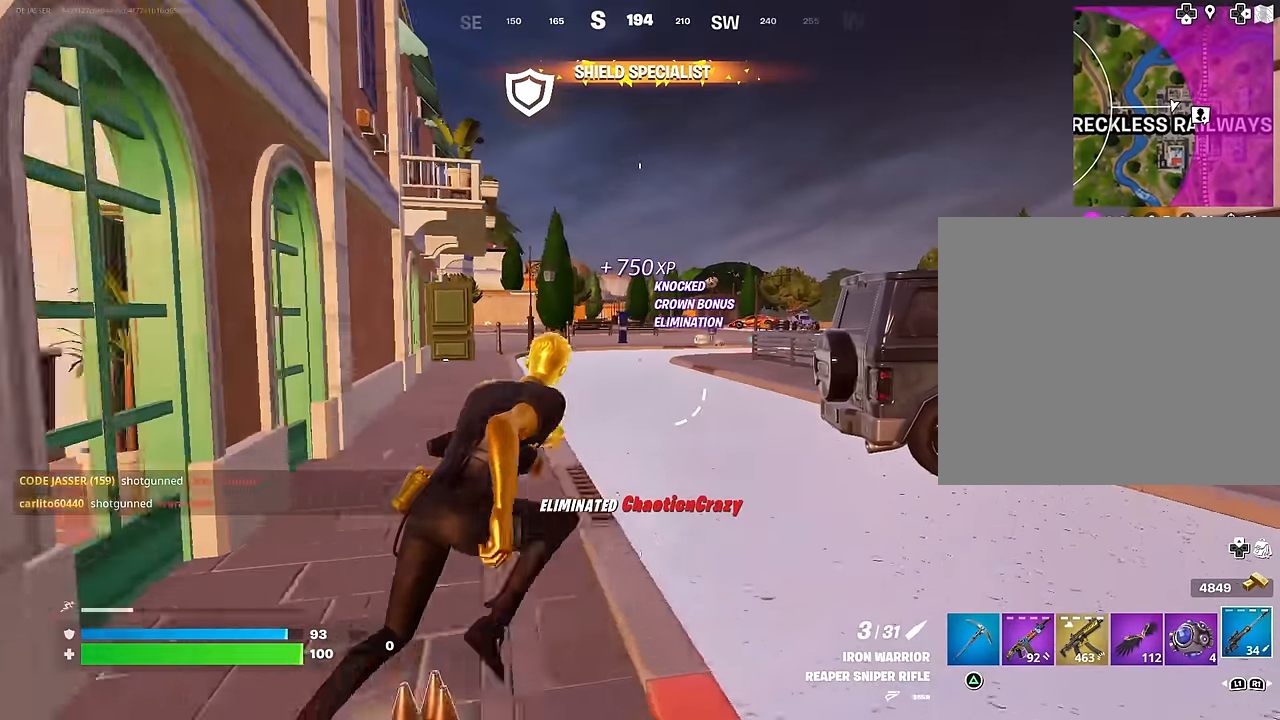
{"buttons": [], "left_stick": "up-right", "right_stick": "center", "events": [[217, "CROSS", "down"], [284, "CROSS", "up"]]}
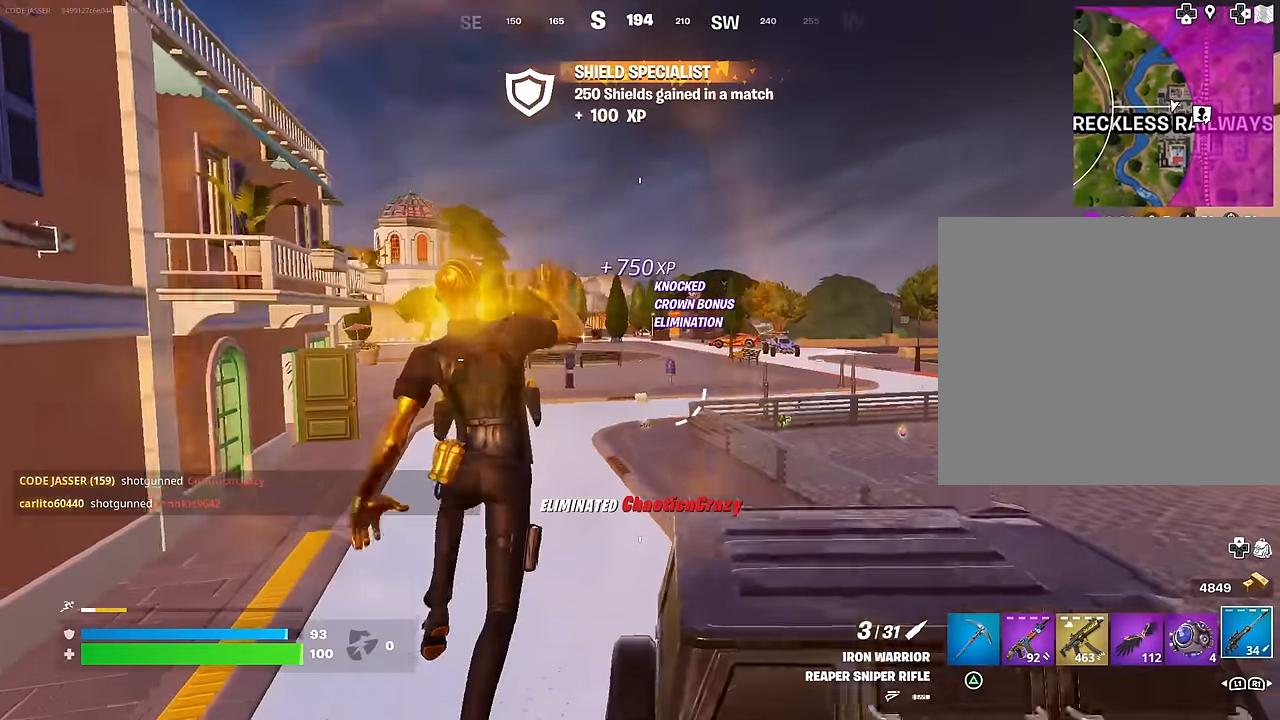
{"buttons": [], "left_stick": "up-right", "right_stick": "center", "events": [[300, "right_stick", "left"], [400, "R3", "down"], [400, "right_stick", "center"], [467, "R3", "up"]]}
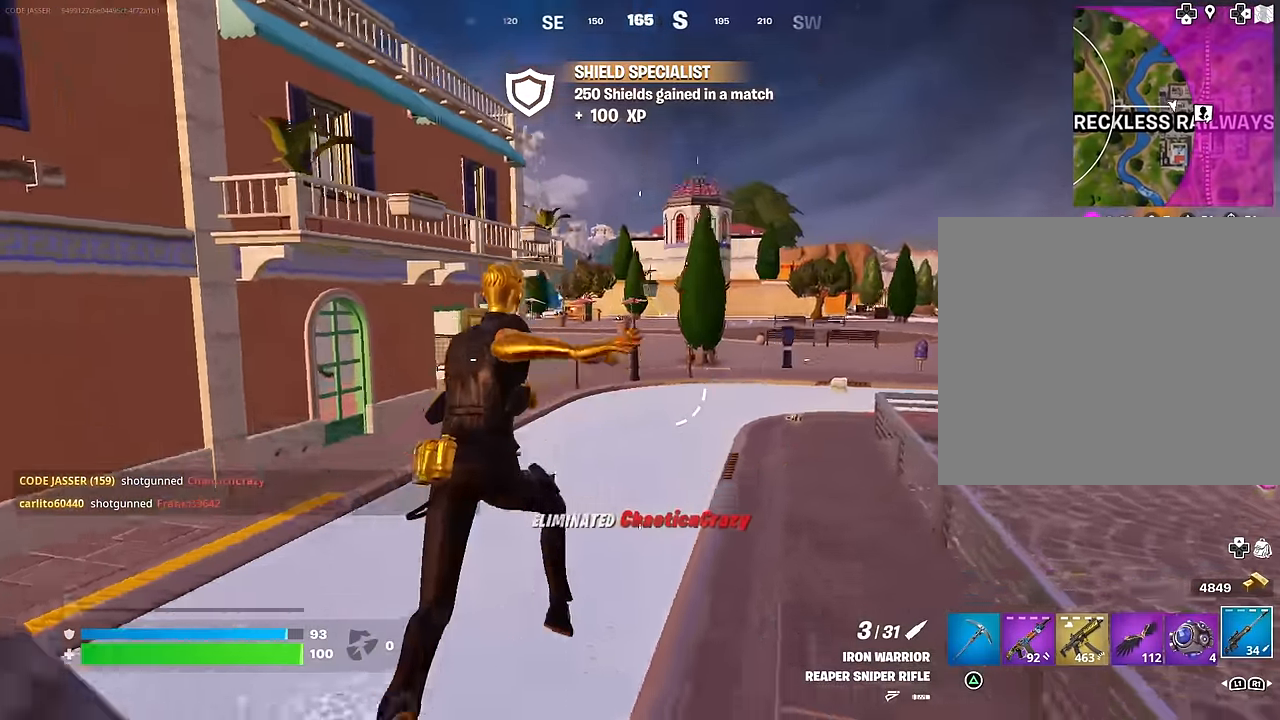
{"buttons": [], "left_stick": "up", "right_stick": "center", "events": [[217, "left_stick", "up"], [300, "R3", "down"], [367, "R3", "up"]]}
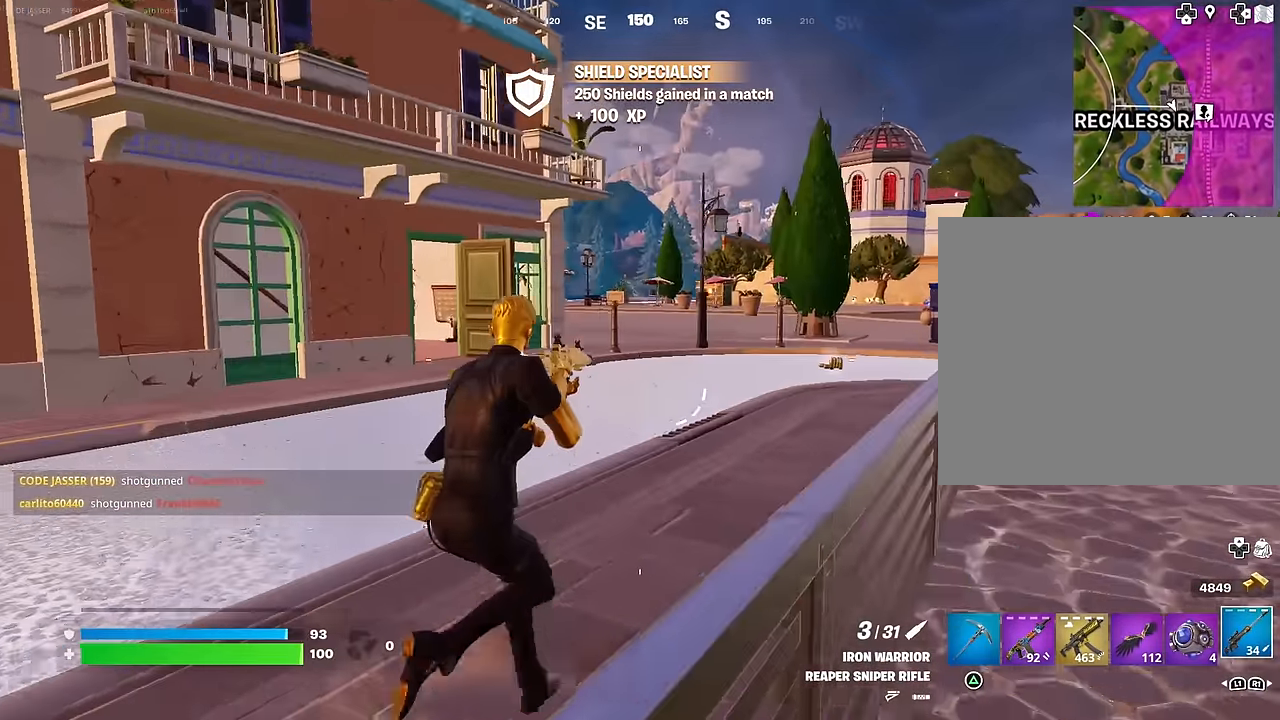
{"buttons": [], "left_stick": "up", "right_stick": "center", "events": []}
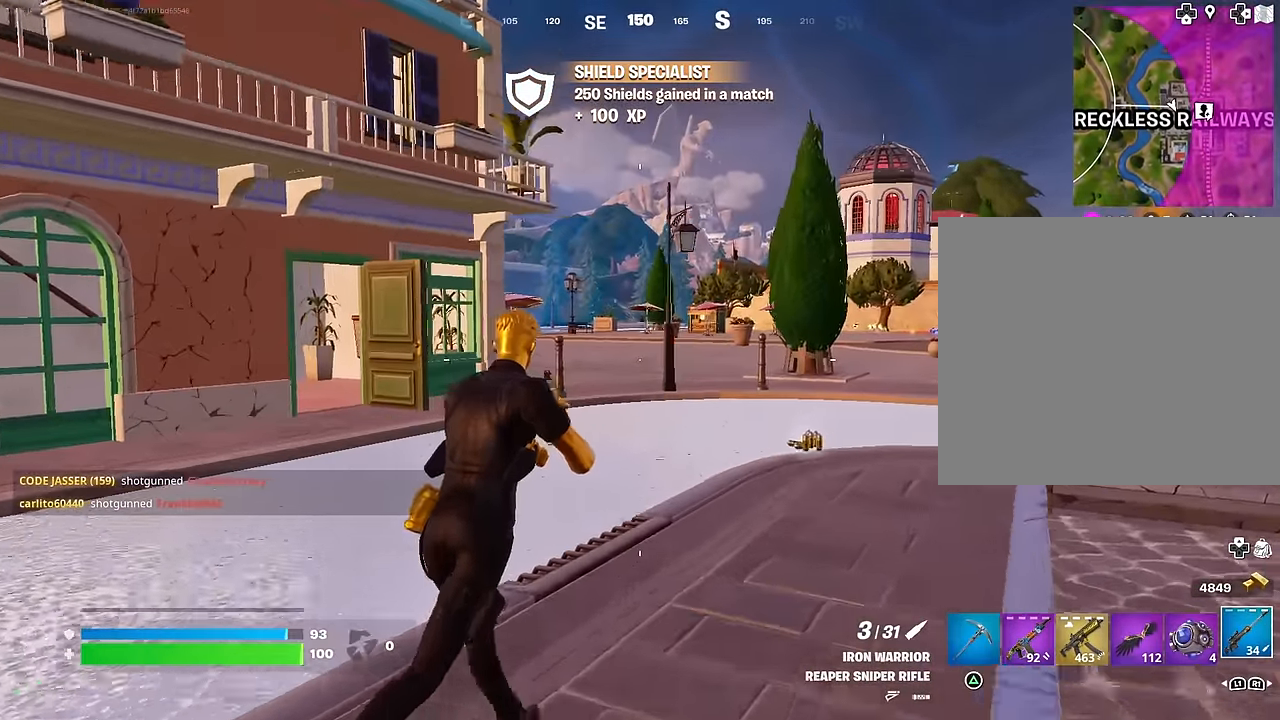
{"buttons": [], "left_stick": "up-right", "right_stick": "left", "events": [[300, "left_stick", "up-right"], [400, "CROSS", "down"], [467, "CROSS", "up"], [467, "right_stick", "left"]]}
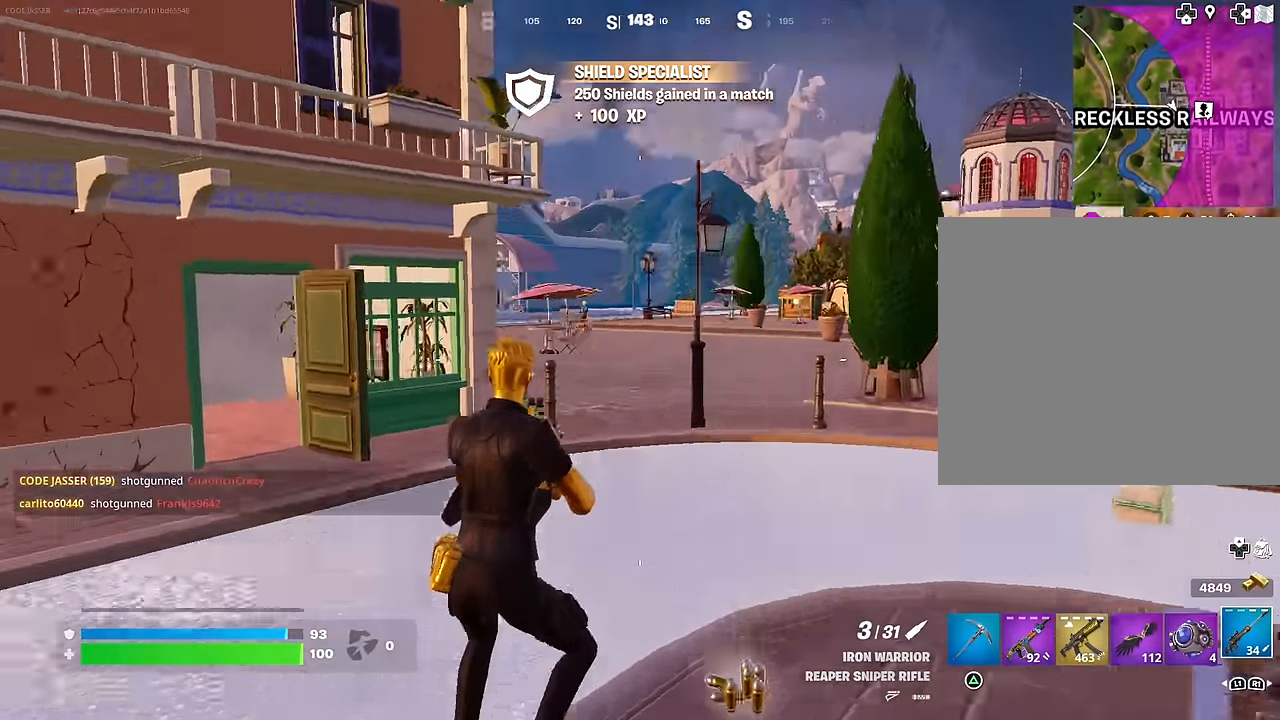
{"buttons": [], "left_stick": "down-left", "right_stick": "center", "events": [[50, "right_stick", "center"], [350, "right_stick", "right"], [434, "right_stick", "center"], [500, "left_stick", "down-left"]]}
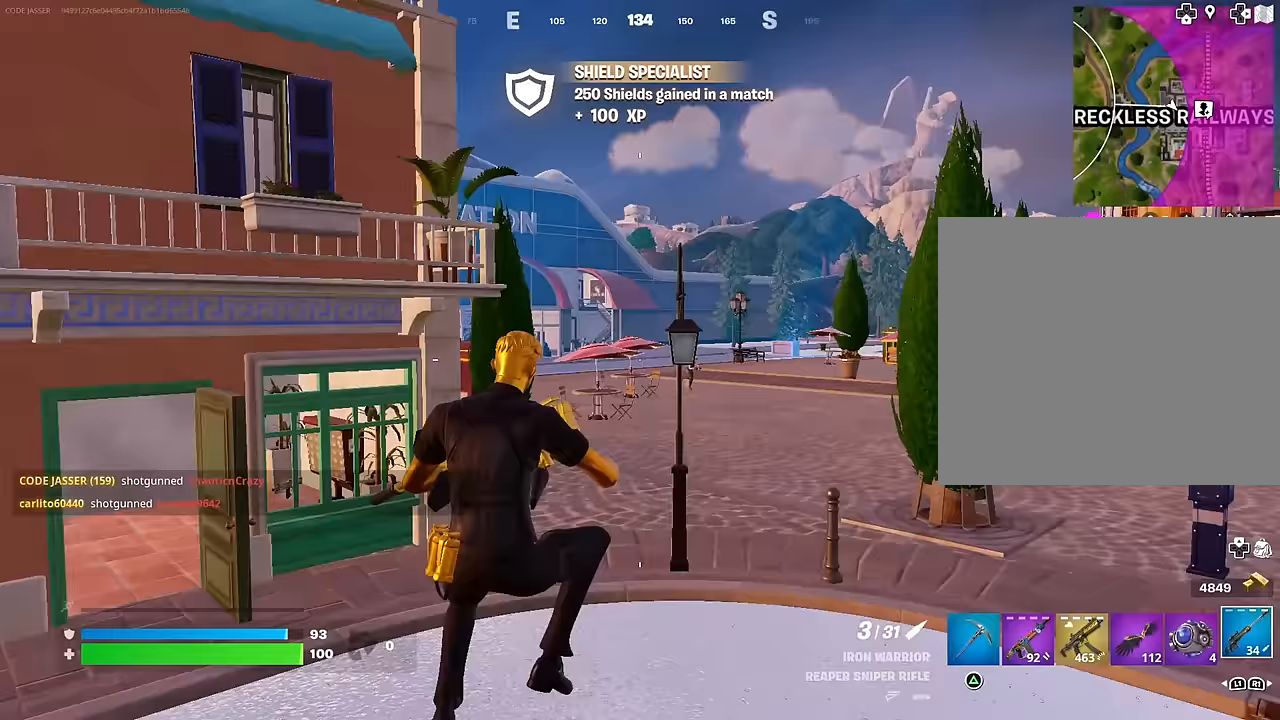
{"buttons": ["L2"], "left_stick": "center", "right_stick": "right", "events": [[117, "left_stick", "left"], [233, "L2", "down"], [233, "right_stick", "up"], [267, "left_stick", "center"], [300, "right_stick", "center"], [433, "right_stick", "right"]]}
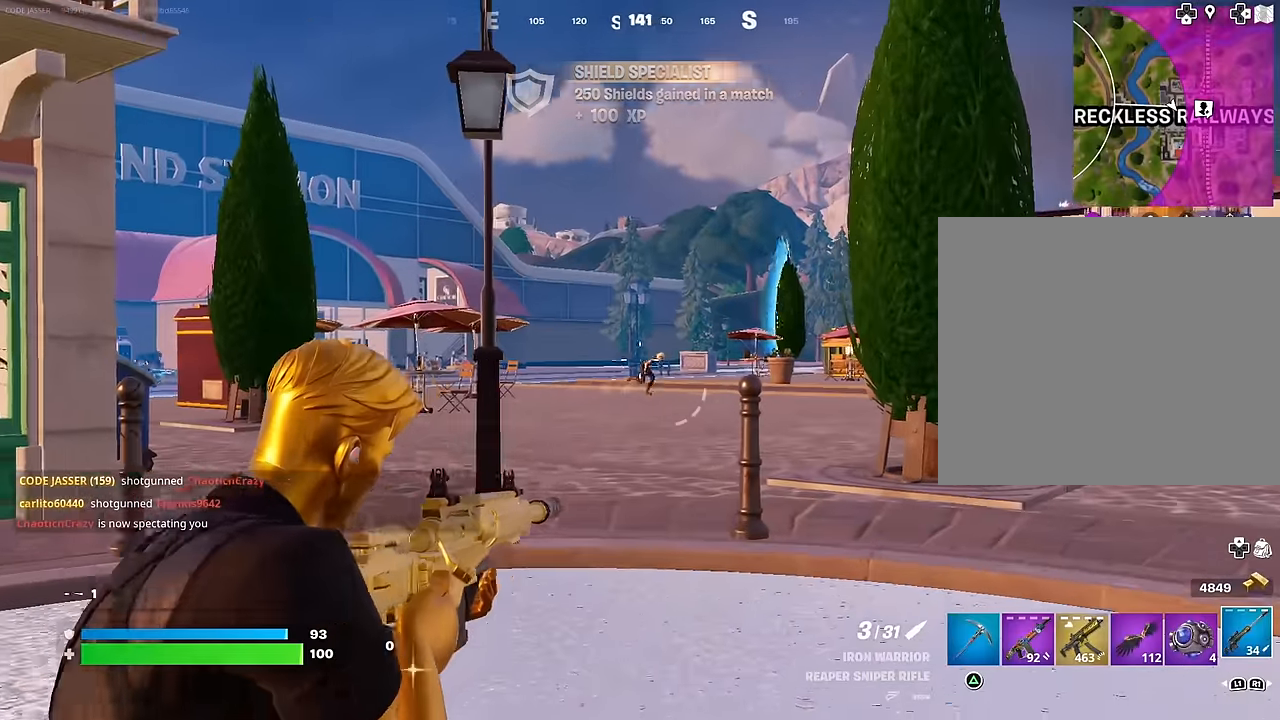
{"buttons": ["L1"], "left_stick": "left", "right_stick": "center", "events": [[317, "left_stick", "left"], [333, "R2", "down"], [350, "L3", "down"], [350, "right_stick", "center"], [367, "L2", "up"], [400, "R2", "up"], [433, "L3", "up"], [467, "L1", "down"]]}